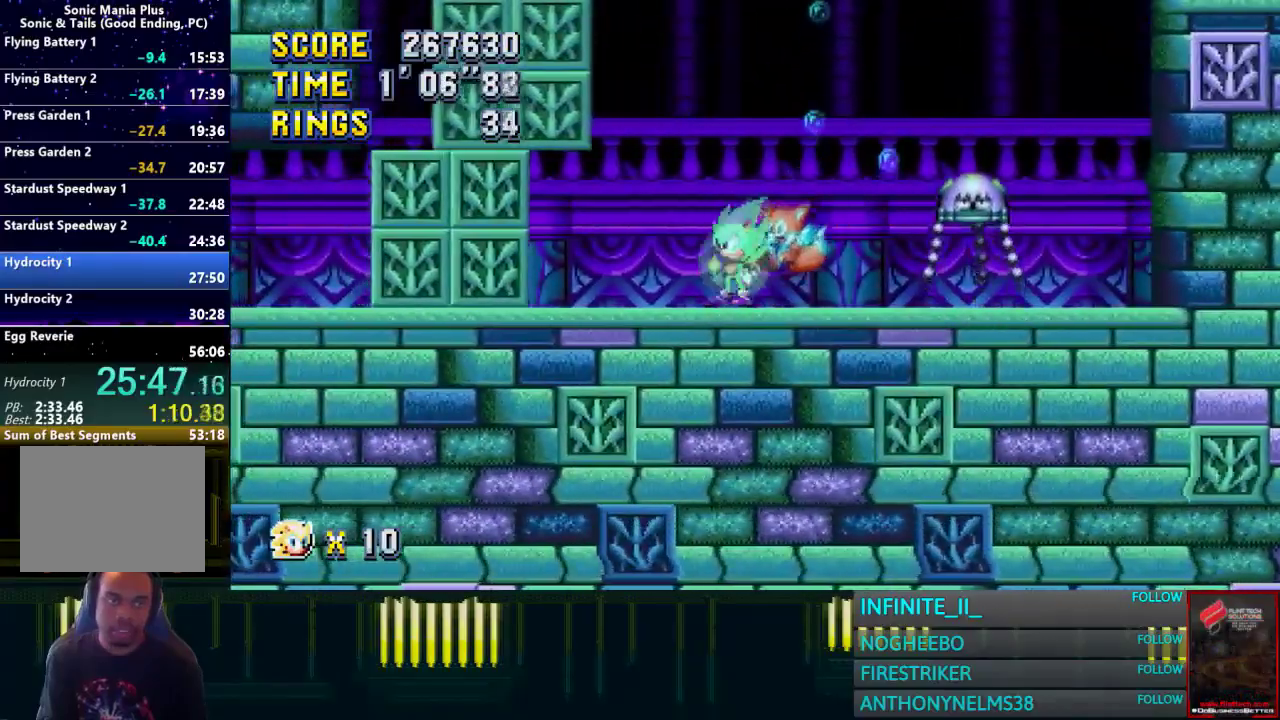
Gameplay with a controller (PlayStation layout); each line is a JSON object with the inputs held at the frame after it. "events" lists button and stick changes between this image and that frame as [ms after this image, input, new state], when the widget could be followed in between.
{"buttons": [], "left_stick": "center", "right_stick": "center", "events": [[133, "left_stick", "left"], [233, "CROSS", "up"], [400, "left_stick", "center"]]}
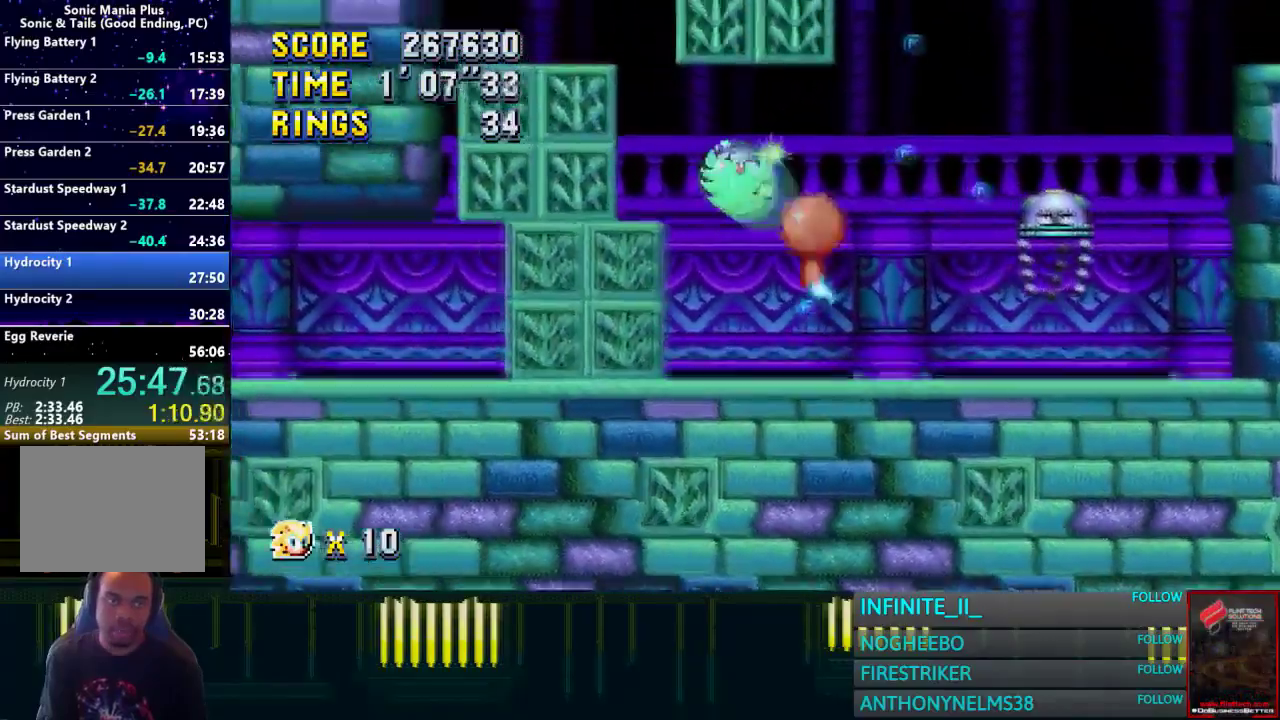
{"buttons": [], "left_stick": "center", "right_stick": "center", "events": [[234, "left_stick", "right"], [334, "left_stick", "center"]]}
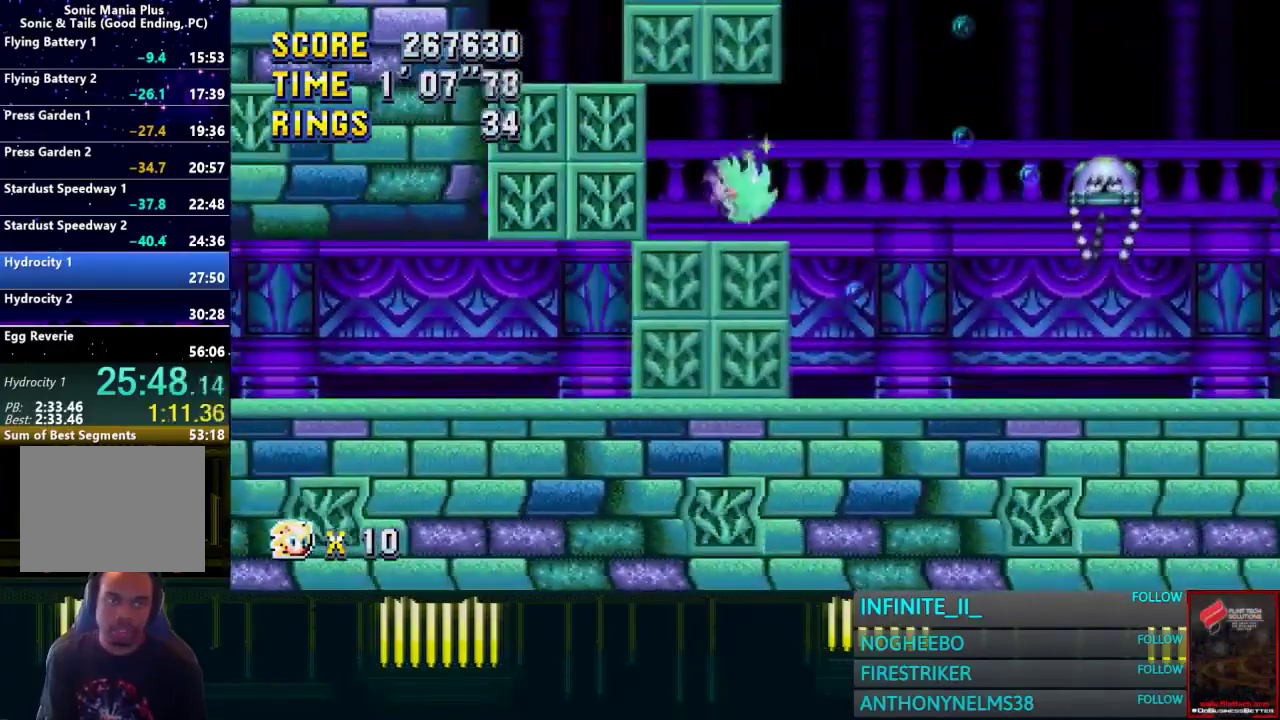
{"buttons": ["CROSS"], "left_stick": "right", "right_stick": "center", "events": [[100, "left_stick", "right"], [267, "CROSS", "down"]]}
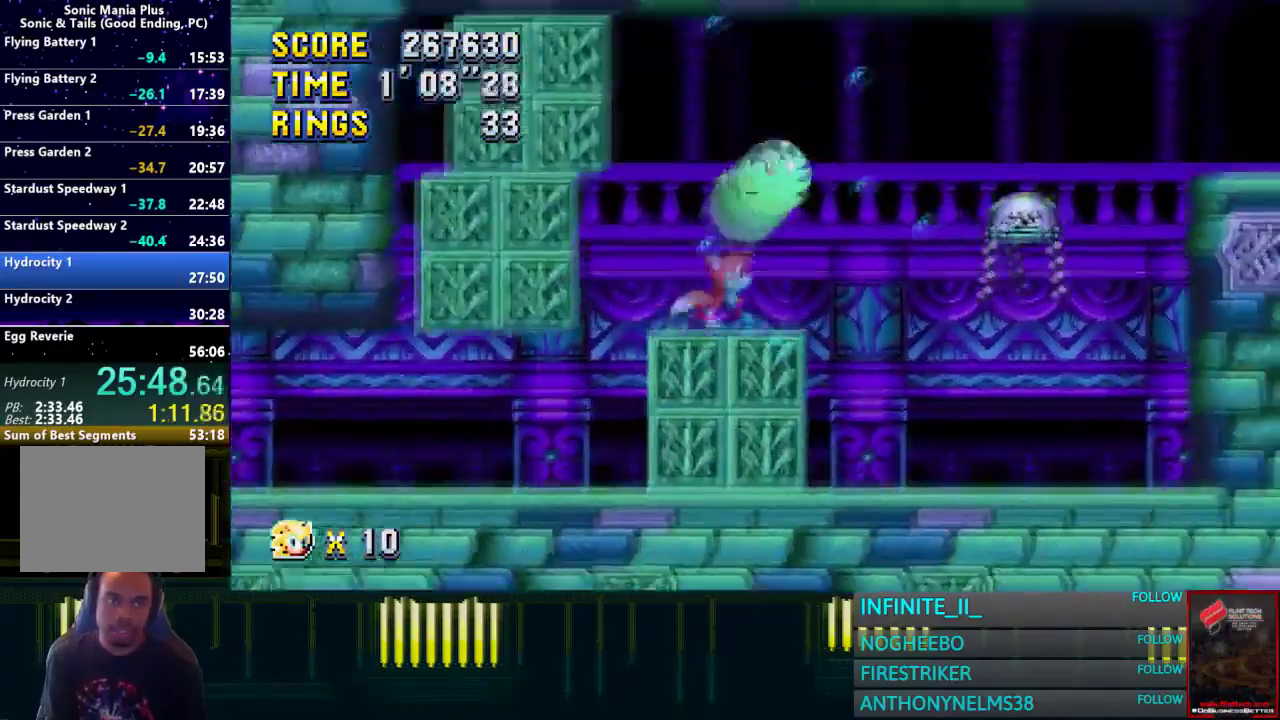
{"buttons": ["CROSS"], "left_stick": "right", "right_stick": "center", "events": [[333, "CROSS", "up"], [400, "CROSS", "down"]]}
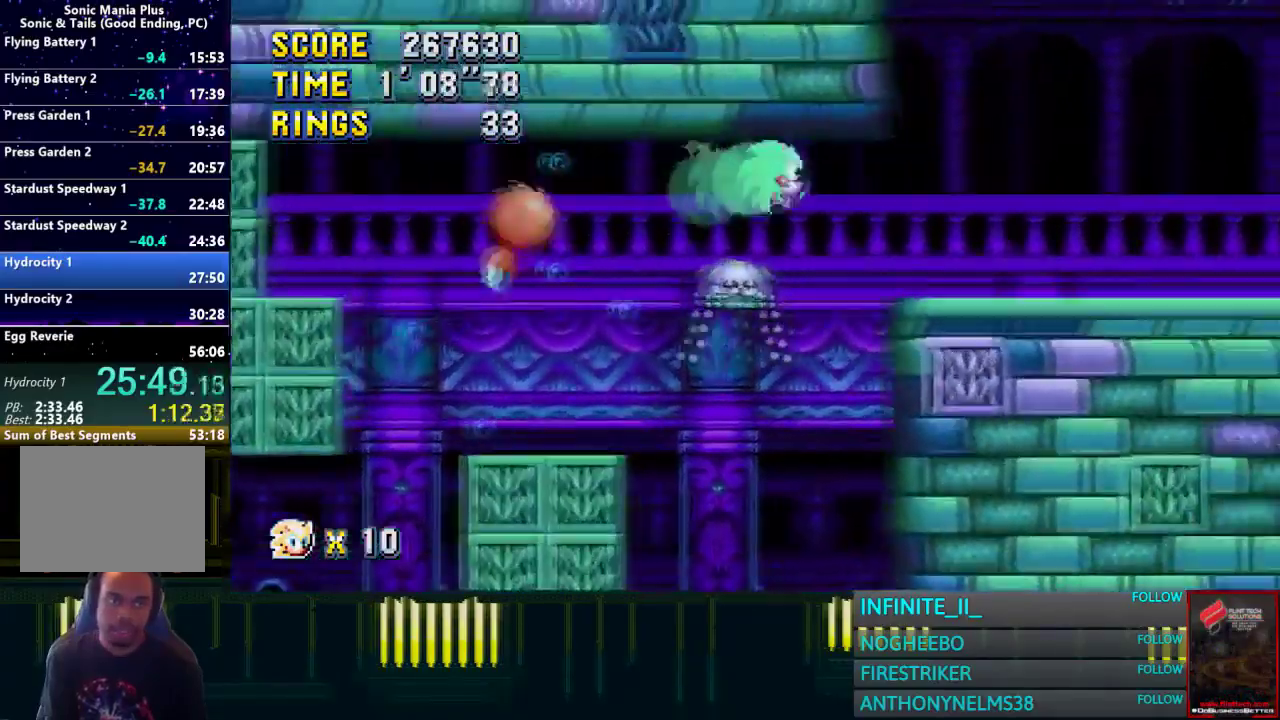
{"buttons": ["CROSS"], "left_stick": "center", "right_stick": "center", "events": [[267, "left_stick", "center"]]}
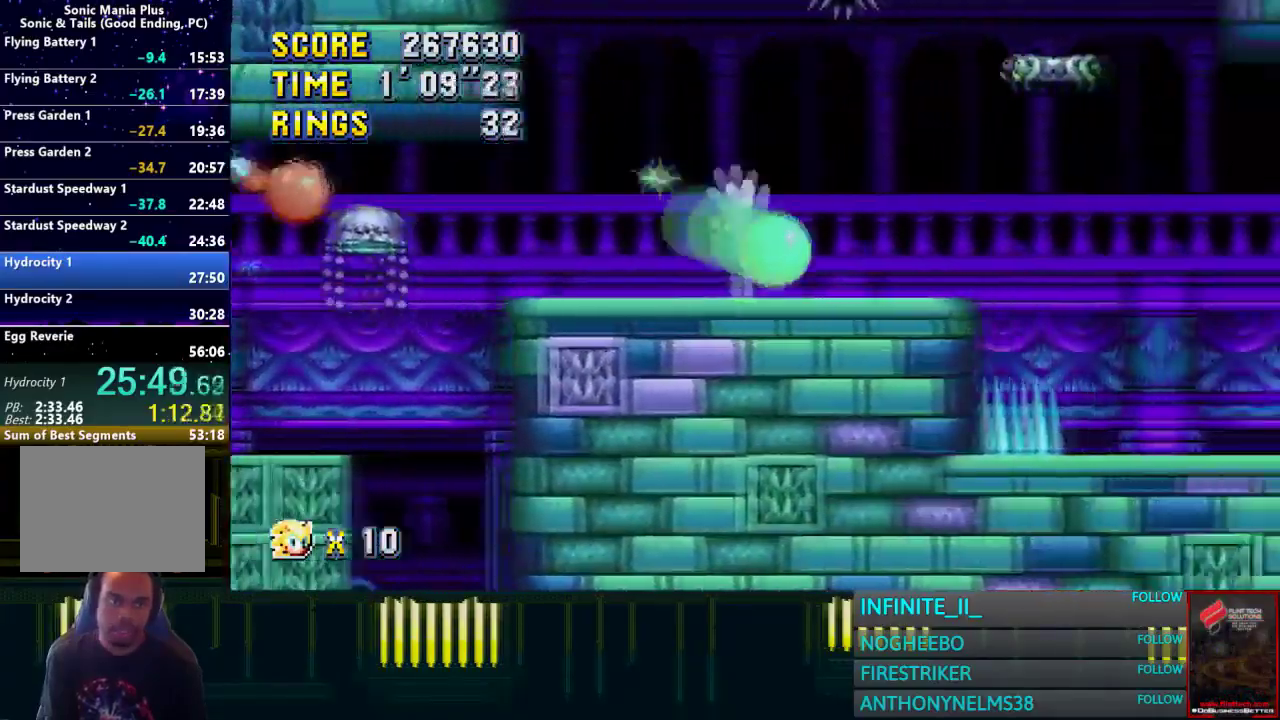
{"buttons": [], "left_stick": "right", "right_stick": "center", "events": [[33, "left_stick", "right"], [400, "CROSS", "up"]]}
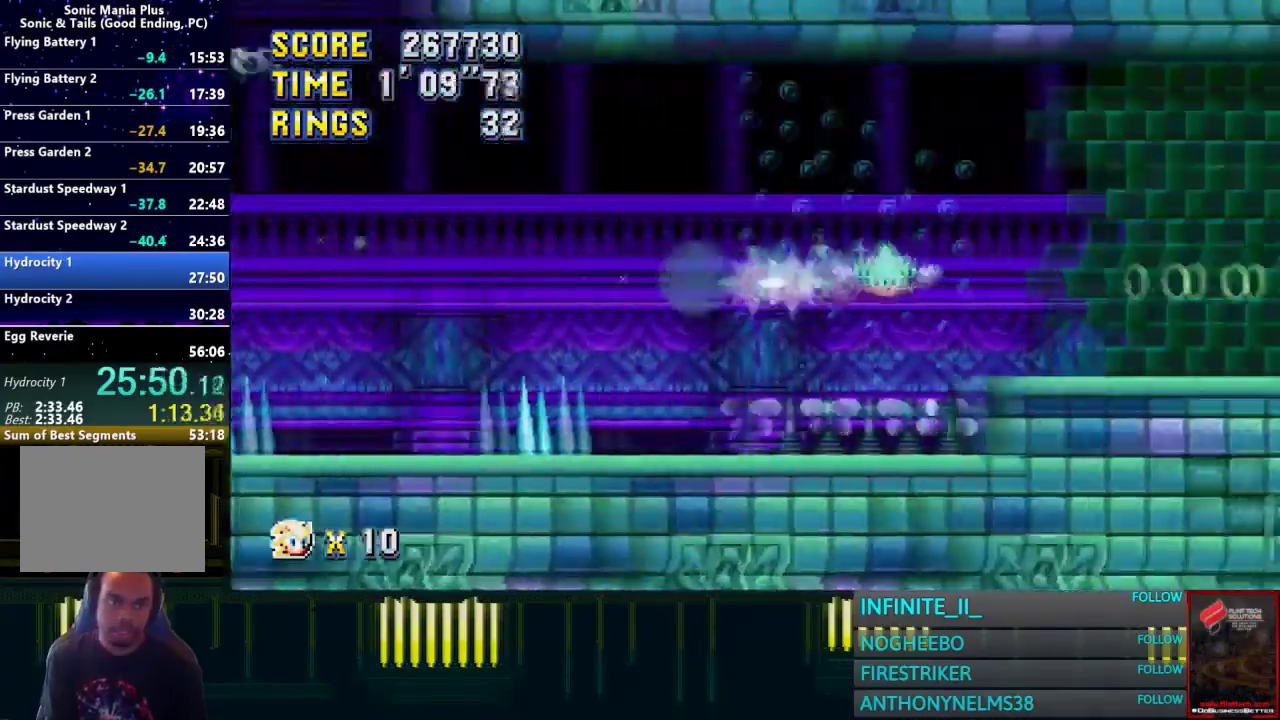
{"buttons": [], "left_stick": "right", "right_stick": "center", "events": []}
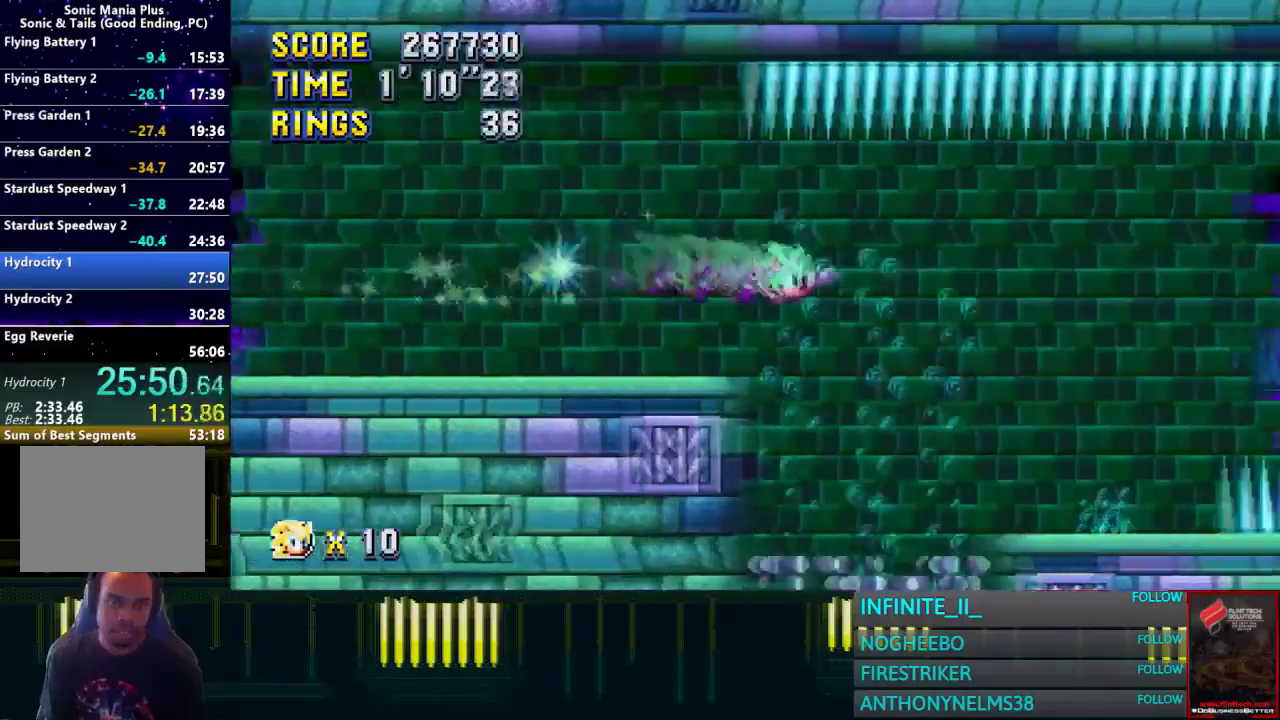
{"buttons": [], "left_stick": "right", "right_stick": "center", "events": []}
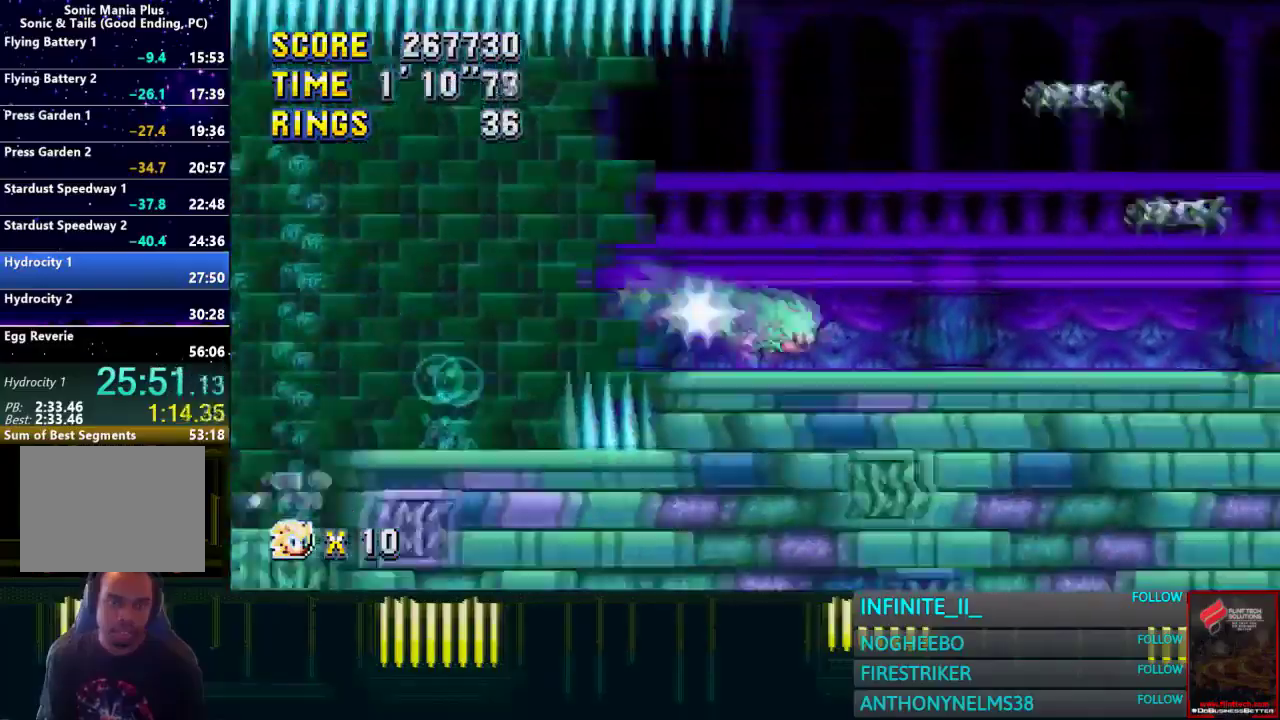
{"buttons": [], "left_stick": "right", "right_stick": "center", "events": []}
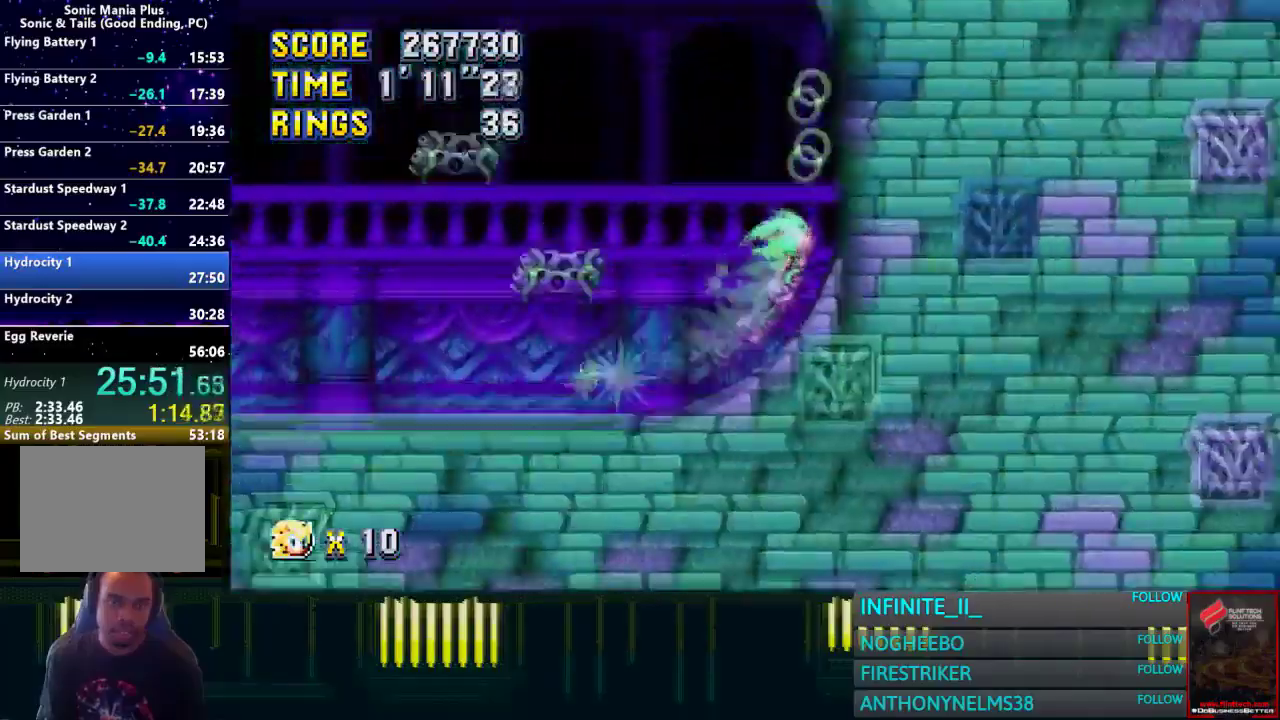
{"buttons": [], "left_stick": "right", "right_stick": "center", "events": []}
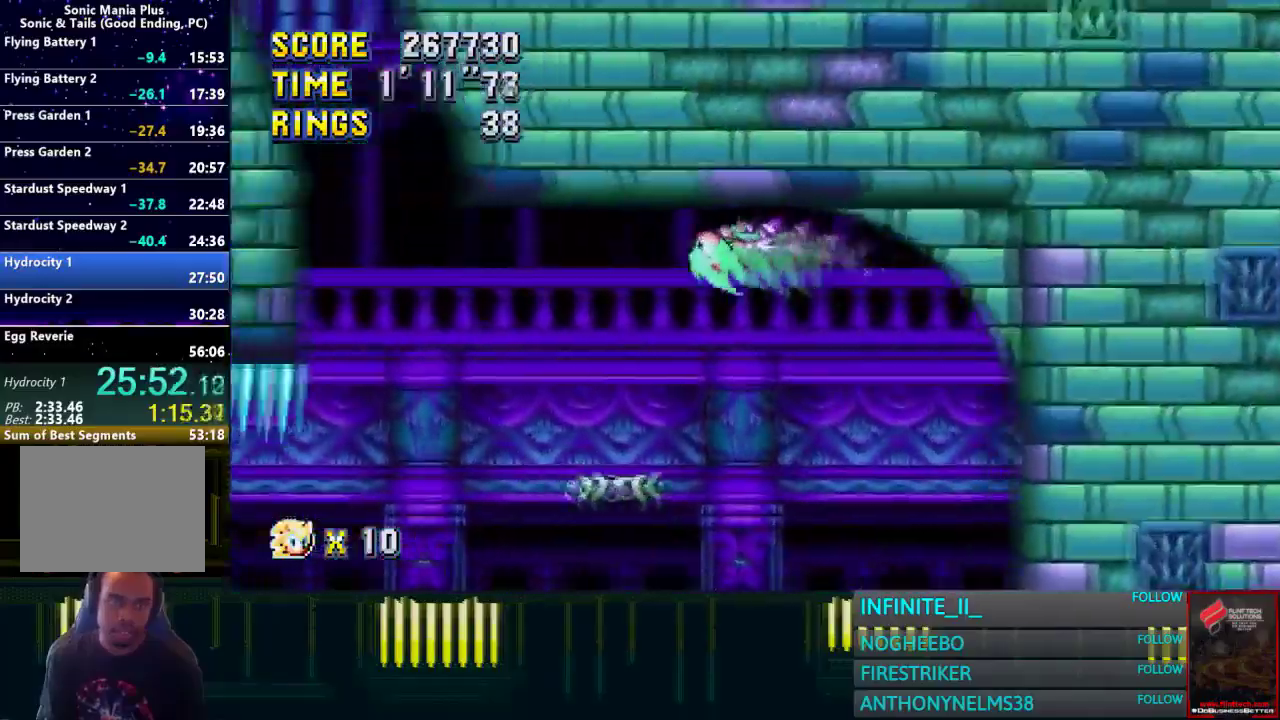
{"buttons": [], "left_stick": "right", "right_stick": "center", "events": []}
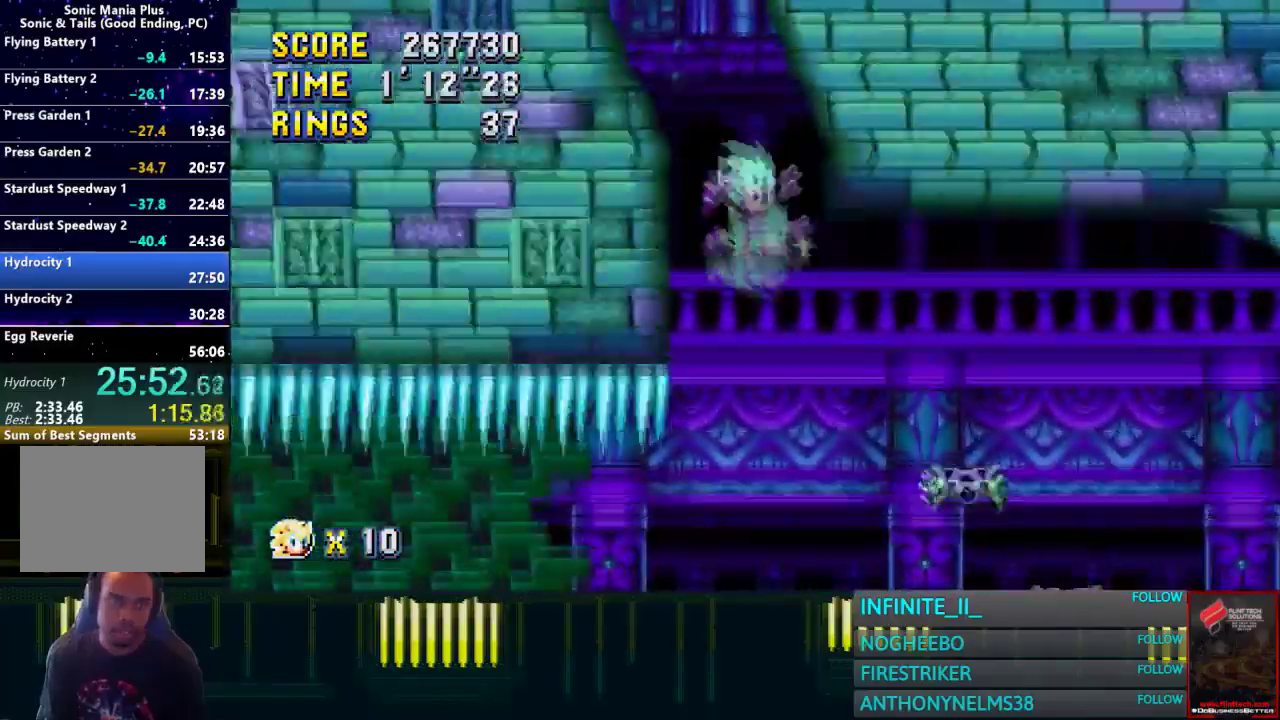
{"buttons": [], "left_stick": "right", "right_stick": "center", "events": []}
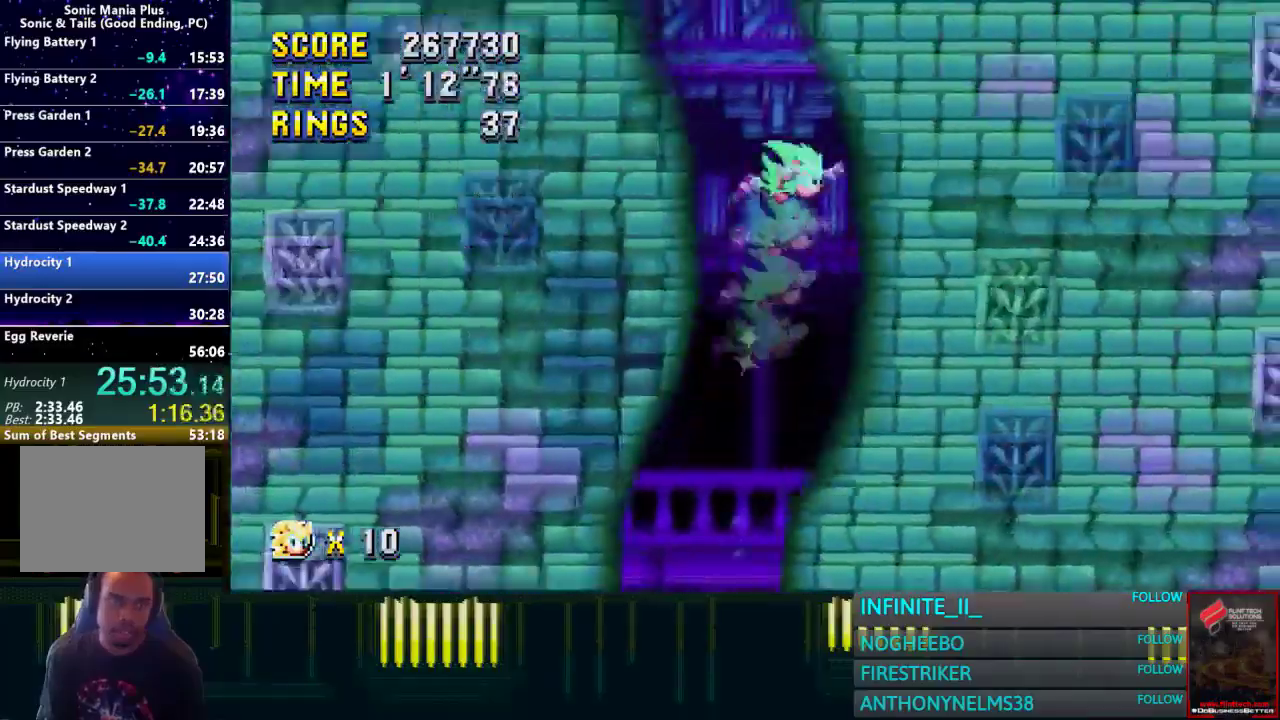
{"buttons": [], "left_stick": "right", "right_stick": "center", "events": []}
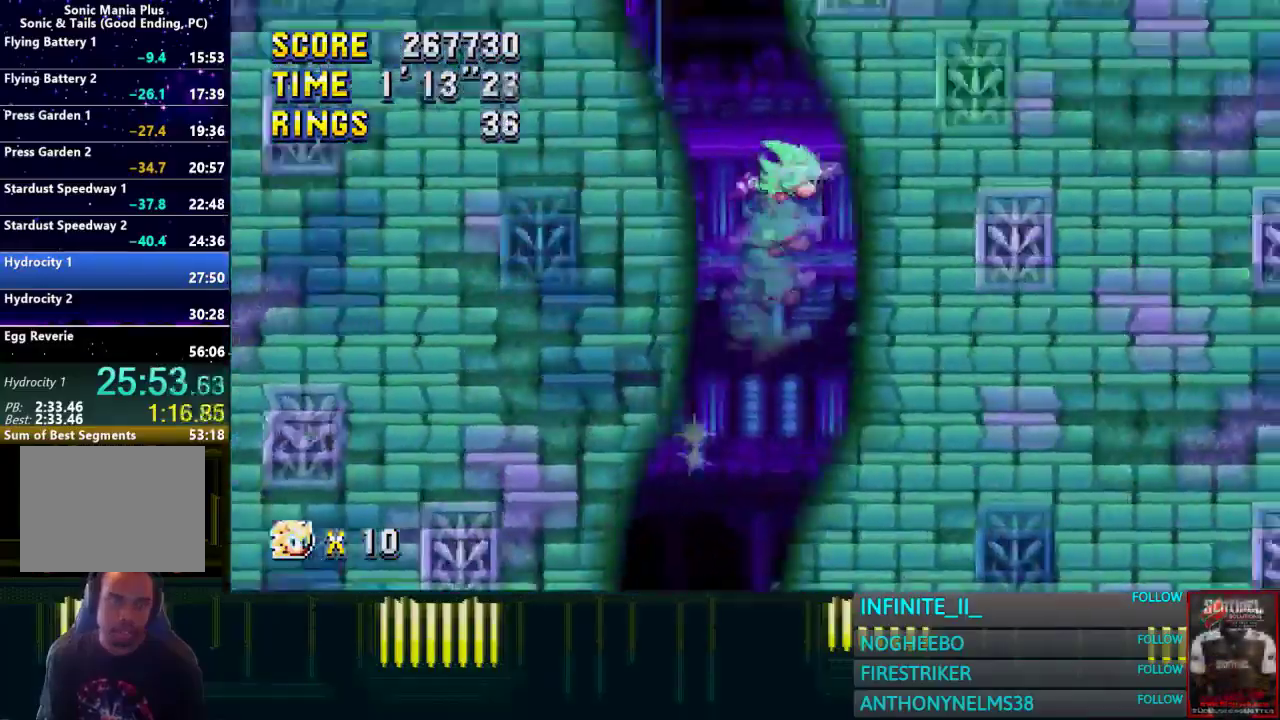
{"buttons": [], "left_stick": "right", "right_stick": "center", "events": []}
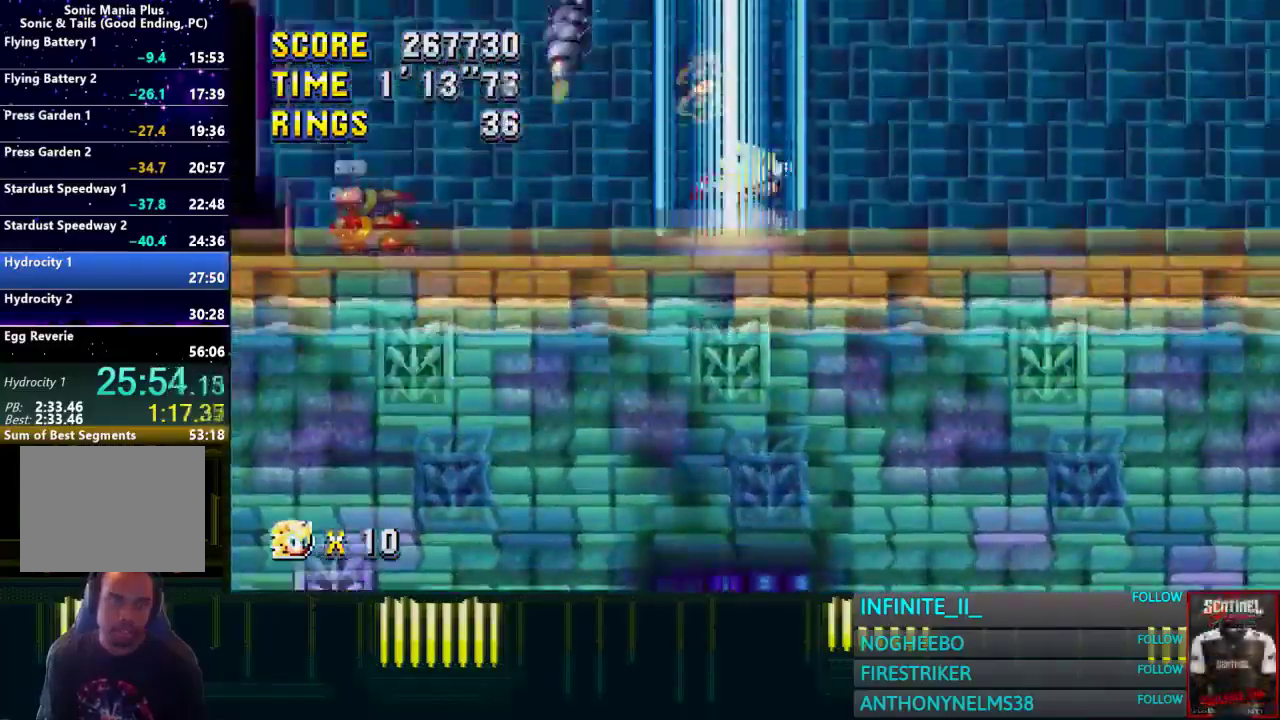
{"buttons": [], "left_stick": "center", "right_stick": "center", "events": [[301, "left_stick", "center"]]}
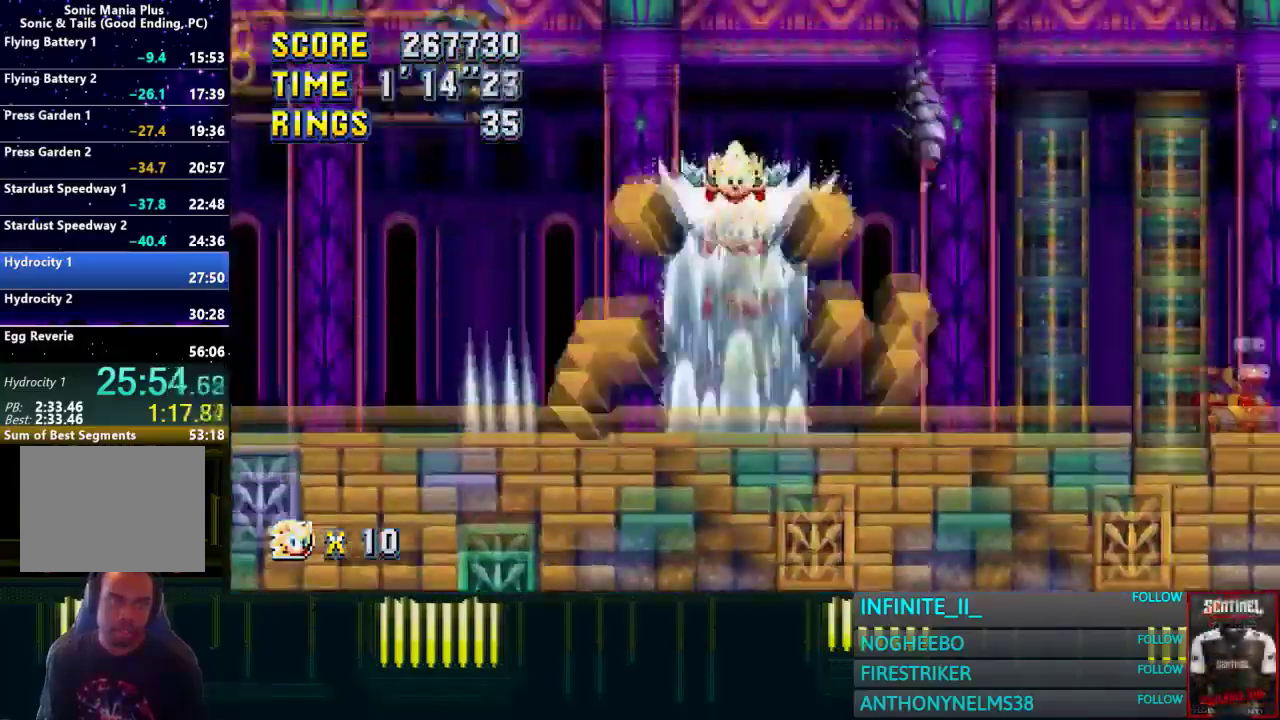
{"buttons": [], "left_stick": "center", "right_stick": "center", "events": []}
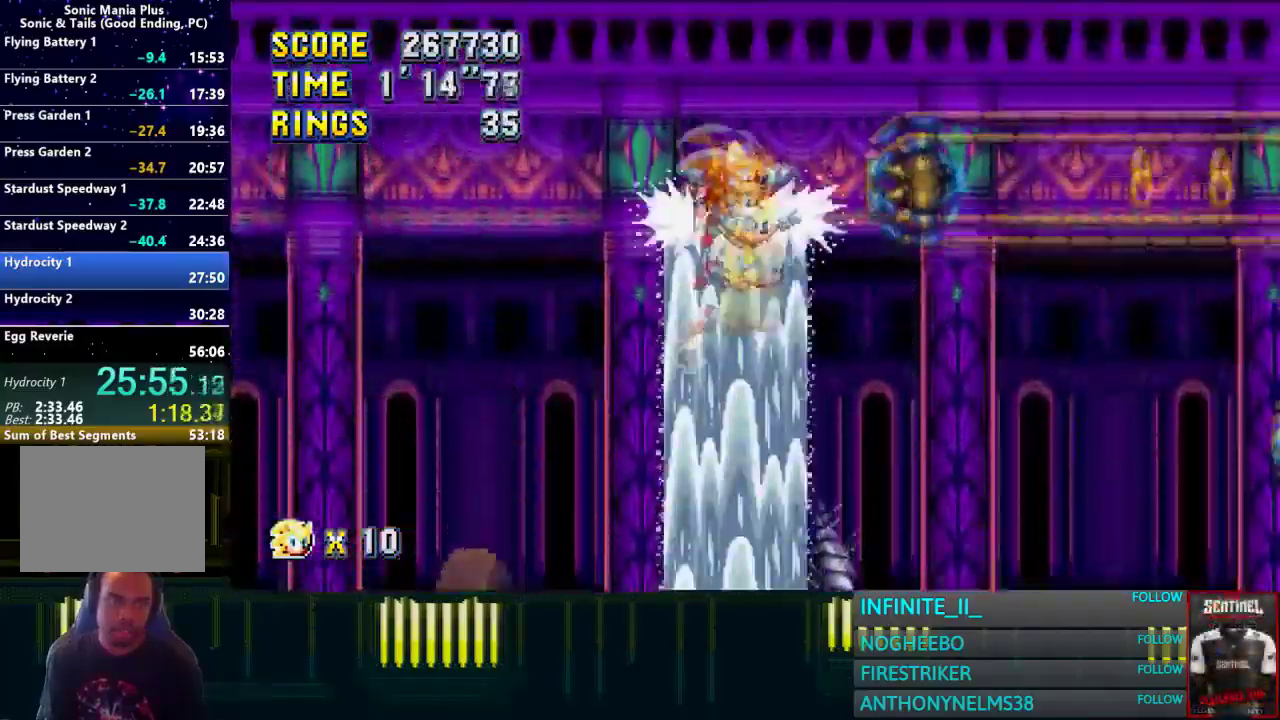
{"buttons": [], "left_stick": "center", "right_stick": "center", "events": []}
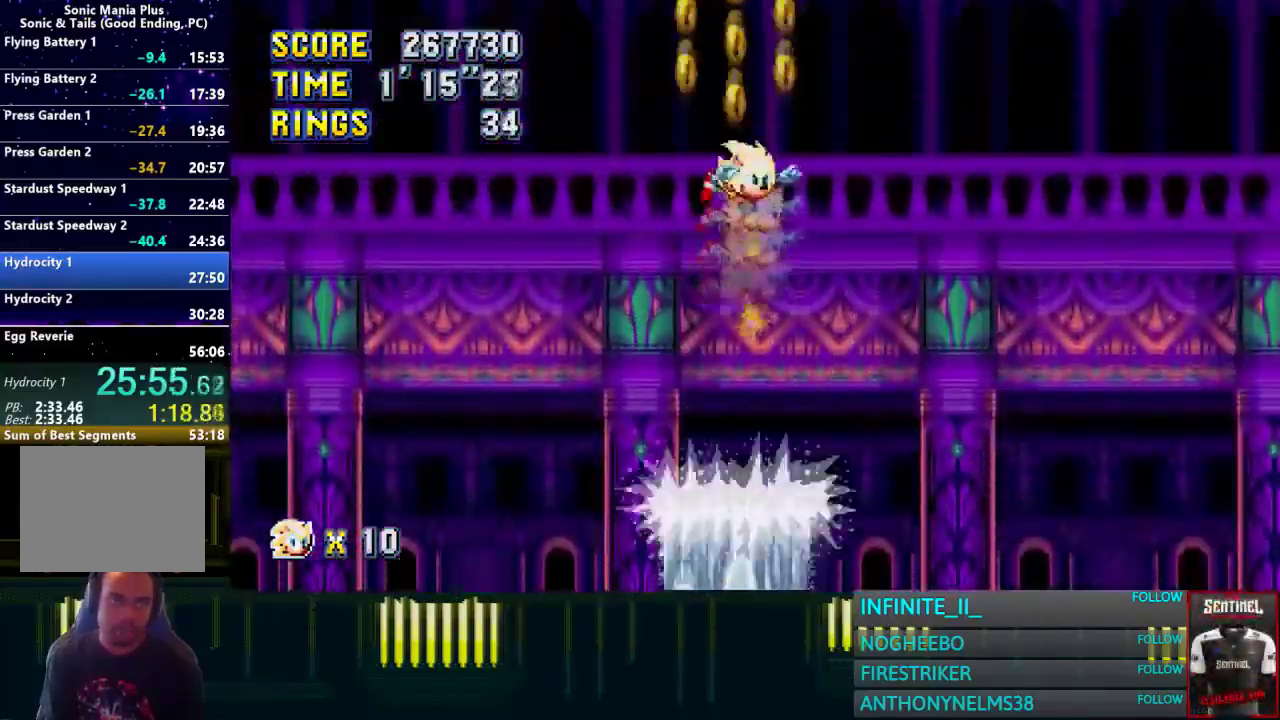
{"buttons": [], "left_stick": "right", "right_stick": "center", "events": [[100, "left_stick", "right"]]}
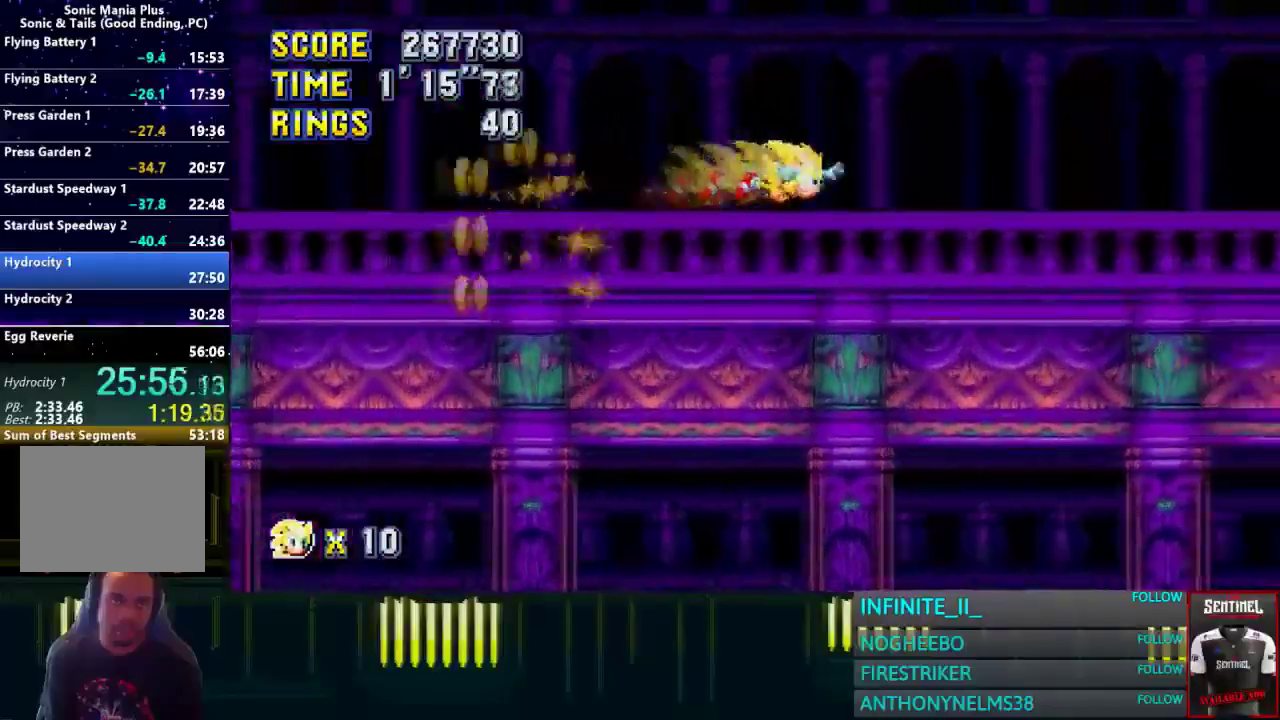
{"buttons": [], "left_stick": "right", "right_stick": "center", "events": []}
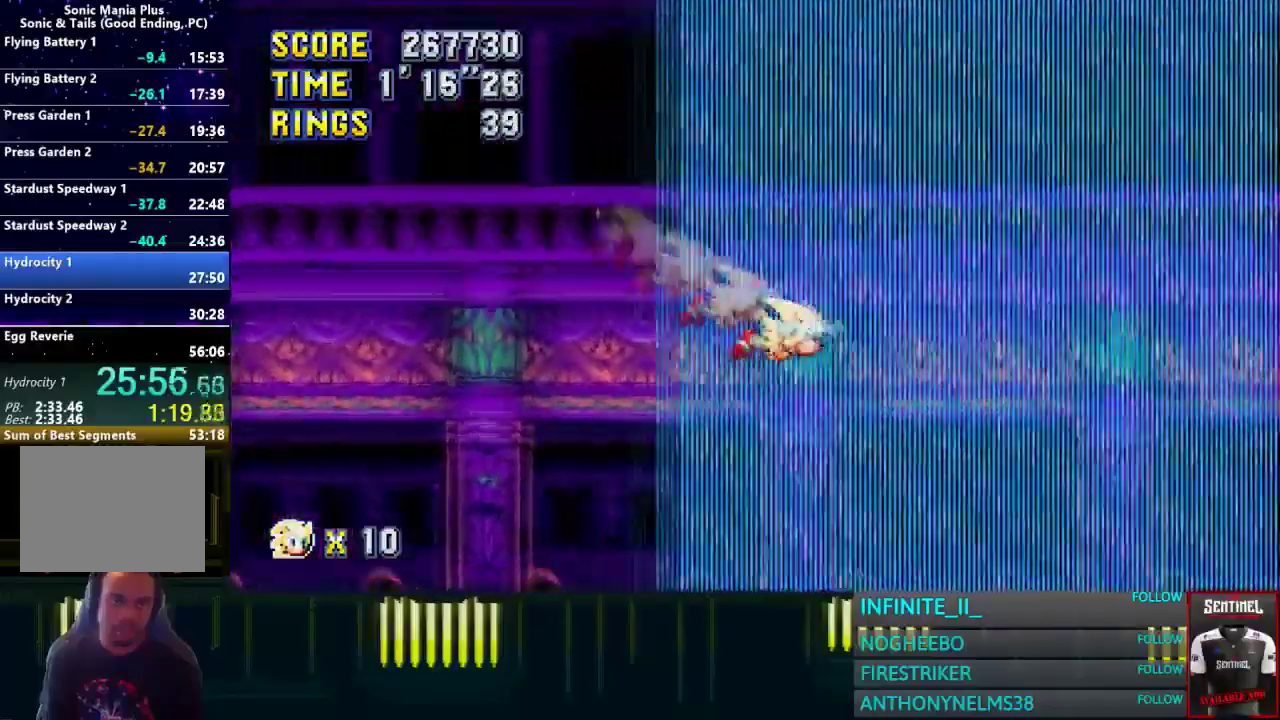
{"buttons": [], "left_stick": "right", "right_stick": "center", "events": []}
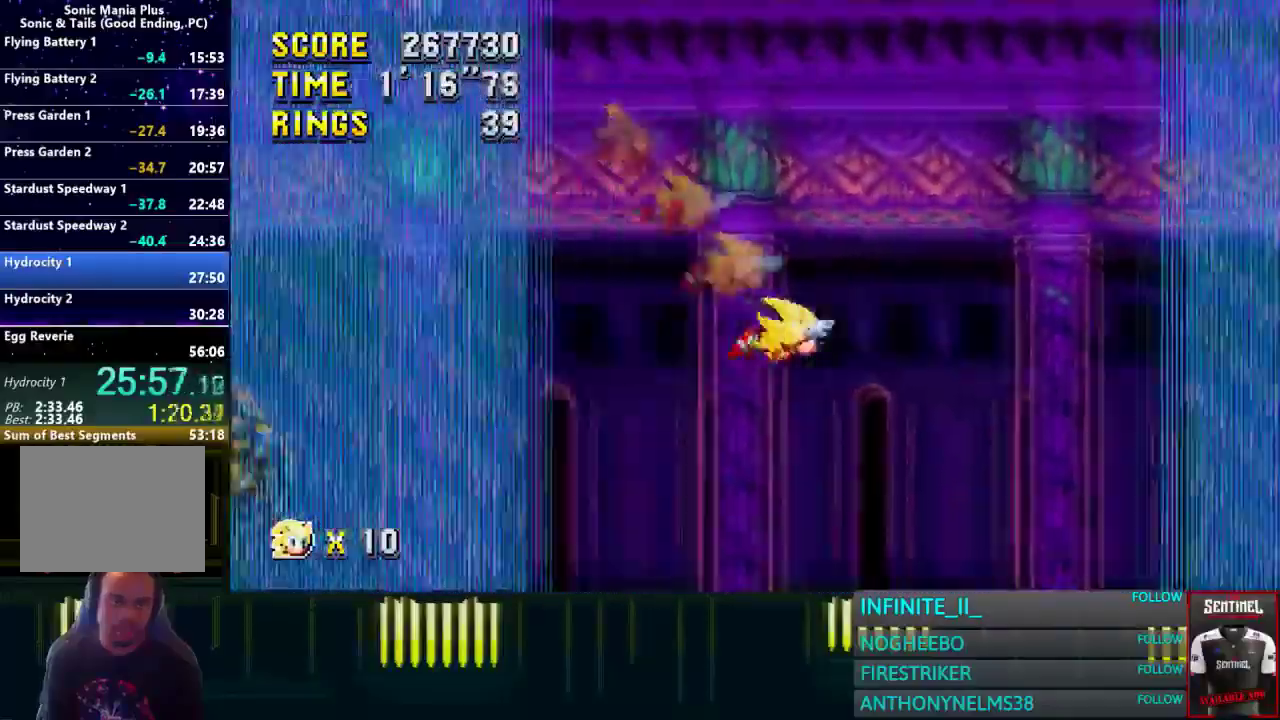
{"buttons": [], "left_stick": "right", "right_stick": "center", "events": []}